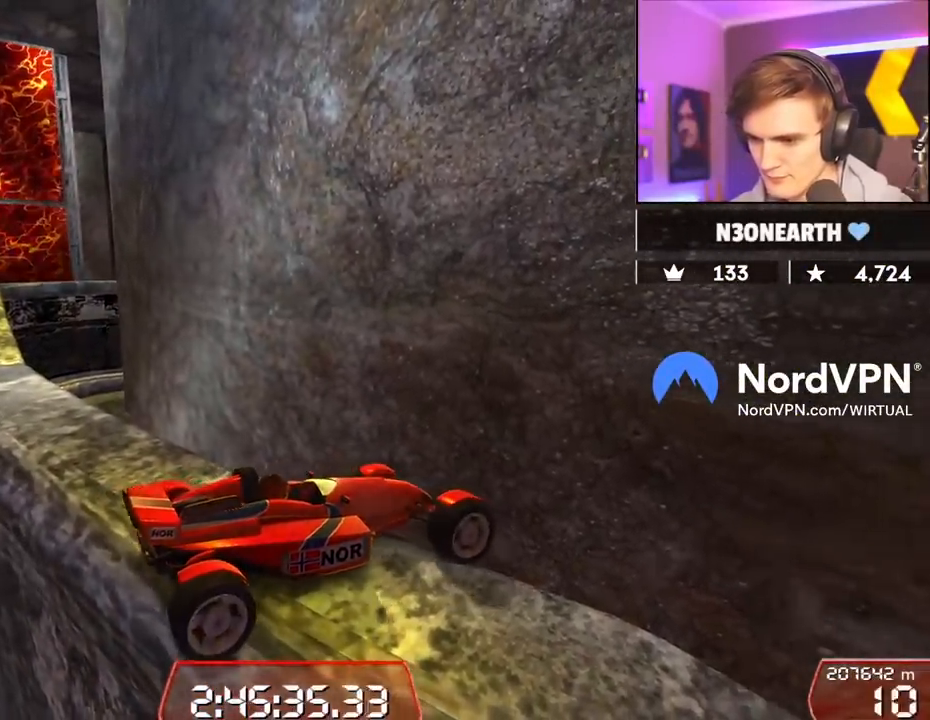
Gameplay with keyboard; each line is a JSON object with the keys held at the frame after it. "events" lists presses ("down") and releases ("up") of "brake", "down", "left", "right" and "up" between this image and that frame as [ms after this image, input, new state], when the widget could be followed in between. No other keys are recorded. Mouse input is not recorded. Key names are as the overlay labels them; some are game actions (e.g. jump) rather than physical keys.
{"keys": ["right"], "events": [[100, "down", "up"], [100, "left", "up"], [150, "right", "down"], [200, "up", "down"], [467, "up", "up"]]}
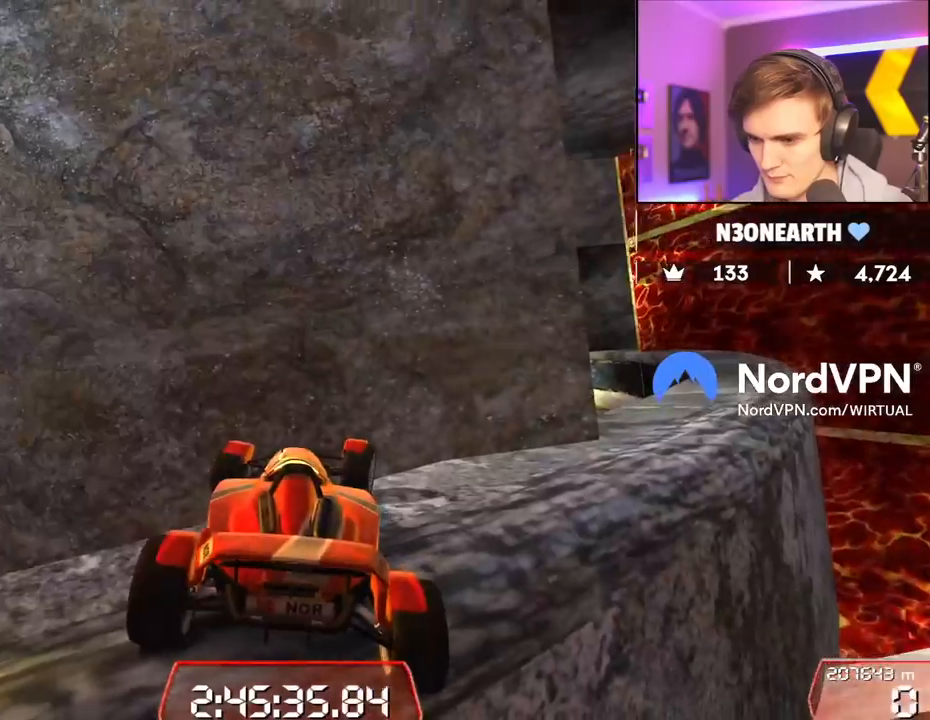
{"keys": ["right", "up"], "events": [[200, "up", "down"], [250, "up", "up"], [484, "up", "down"]]}
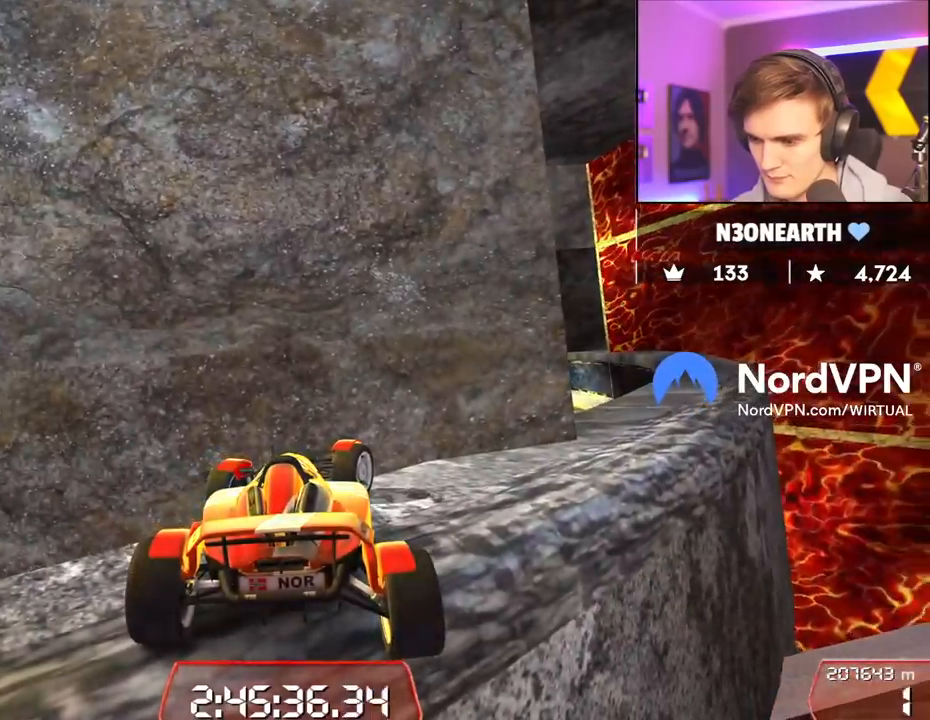
{"keys": ["down", "left"], "events": [[134, "up", "up"], [417, "right", "up"], [450, "down", "down"], [450, "left", "down"]]}
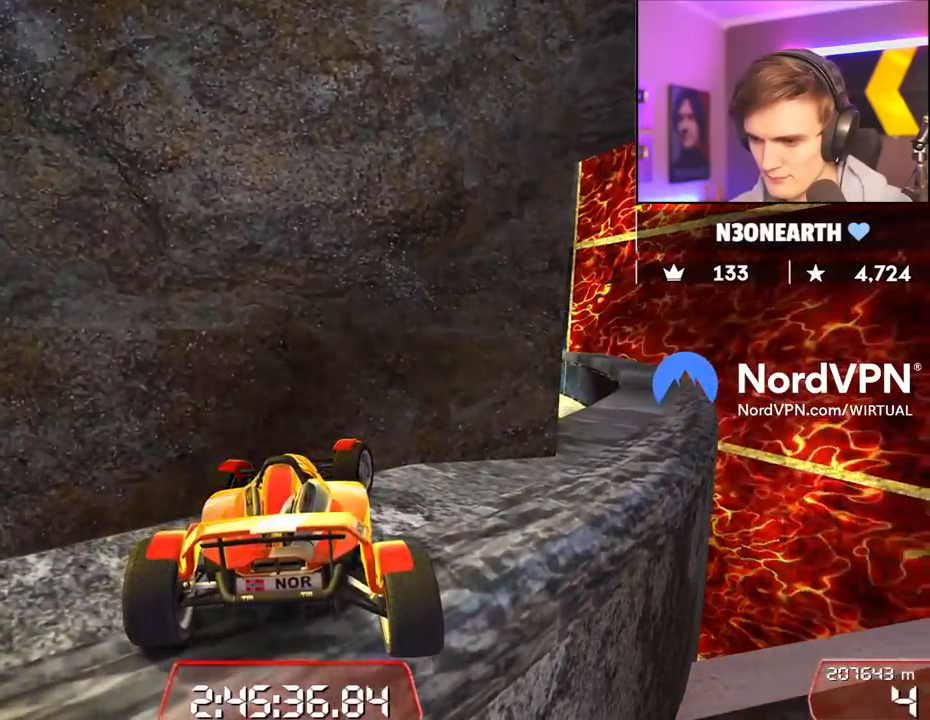
{"keys": ["right", "up"], "events": [[100, "down", "up"], [150, "left", "up"], [234, "right", "down"], [234, "up", "down"]]}
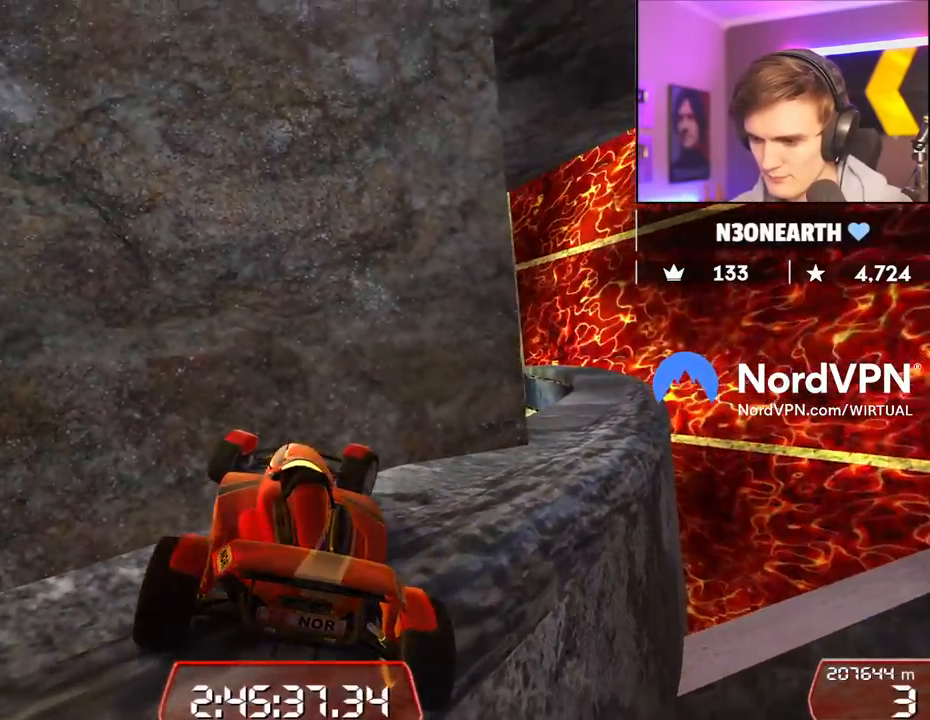
{"keys": ["right"], "events": [[117, "up", "up"]]}
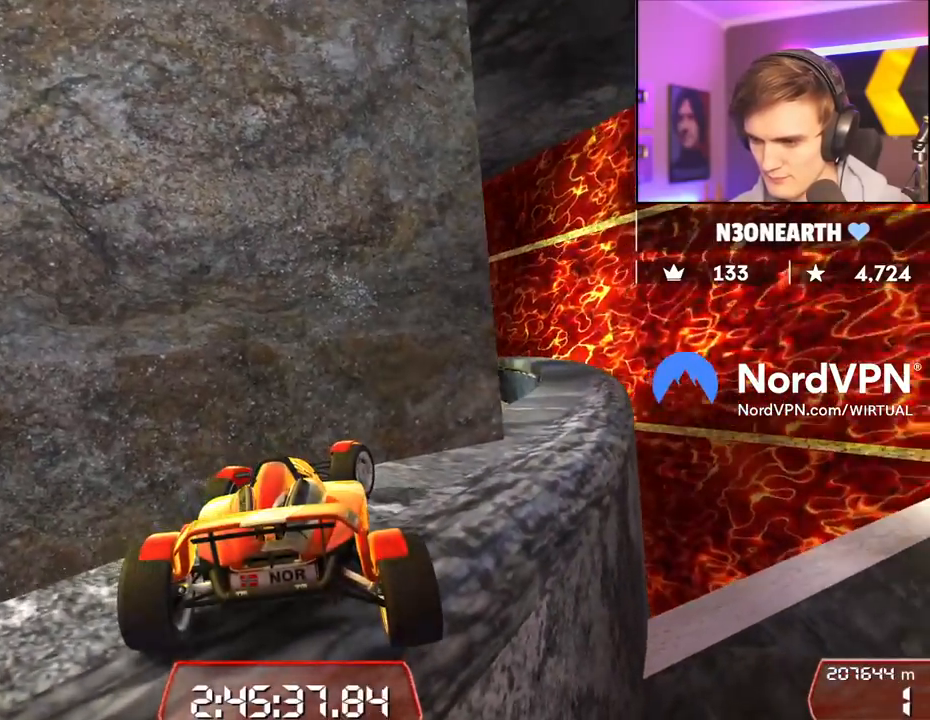
{"keys": ["right", "up"], "events": [[134, "down", "down"], [134, "left", "down"], [184, "right", "up"], [267, "down", "up"], [267, "left", "up"], [367, "right", "down"], [367, "up", "down"]]}
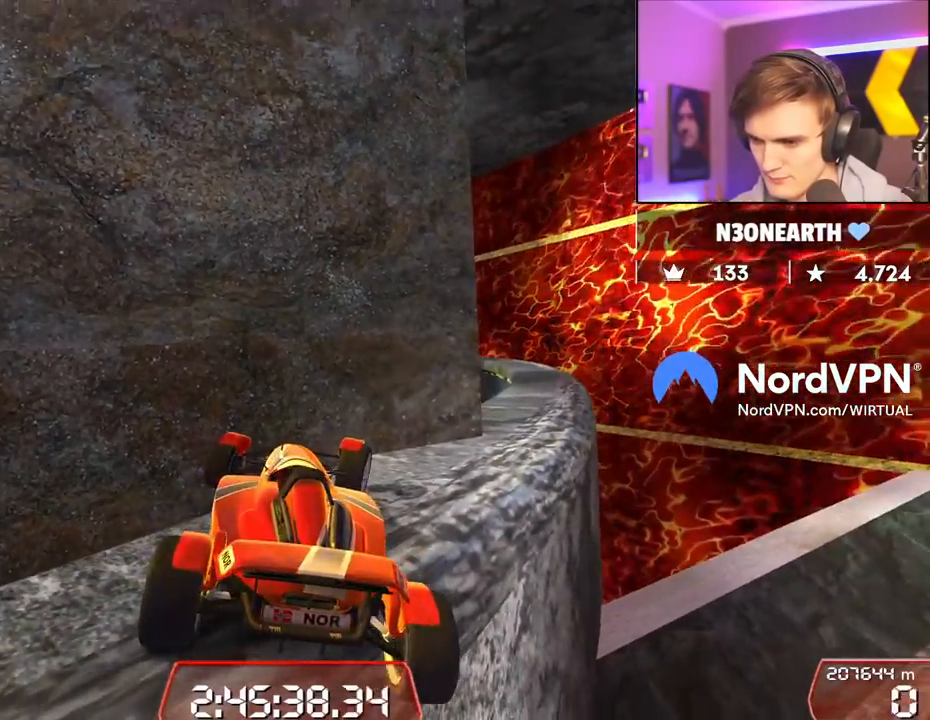
{"keys": ["right"], "events": [[384, "up", "up"]]}
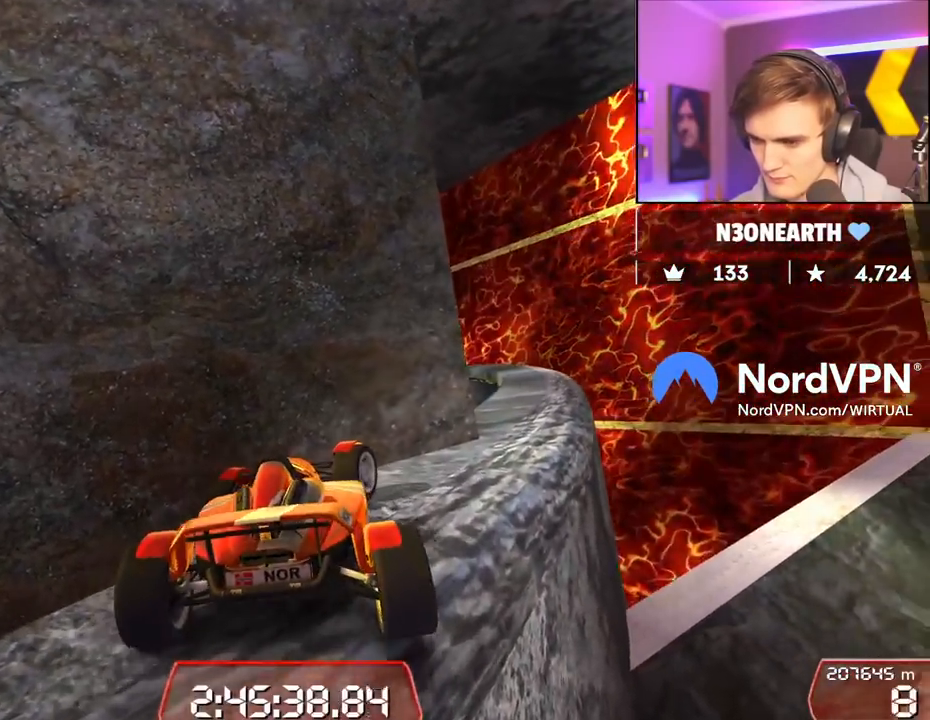
{"keys": [], "events": [[300, "down", "down"], [350, "left", "down"], [350, "right", "up"], [484, "down", "up"], [484, "left", "up"]]}
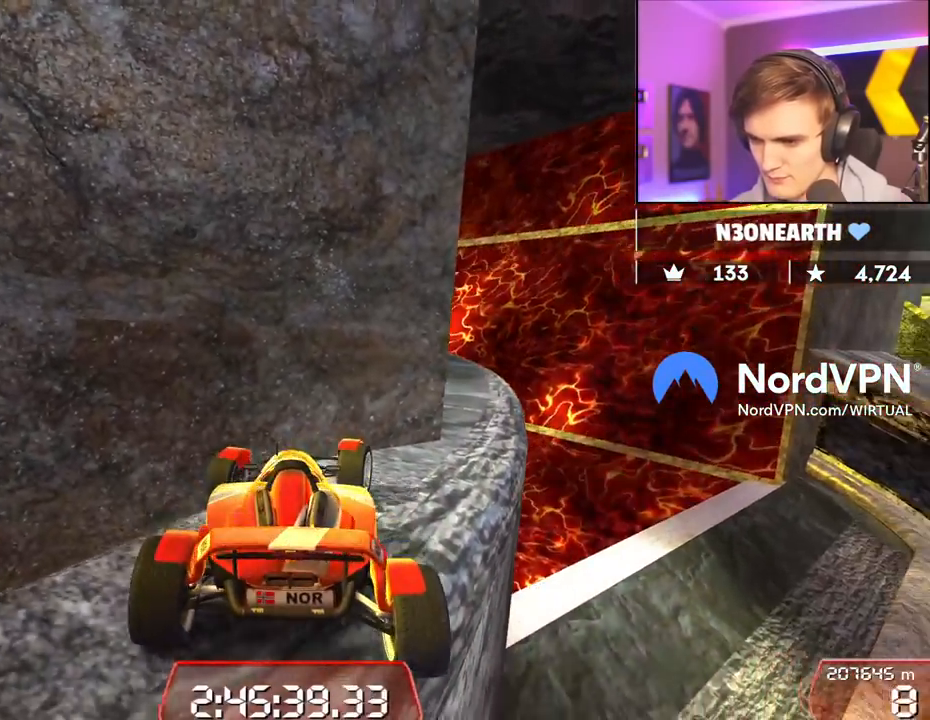
{"keys": ["right", "up"], "events": [[84, "right", "down"], [84, "up", "down"]]}
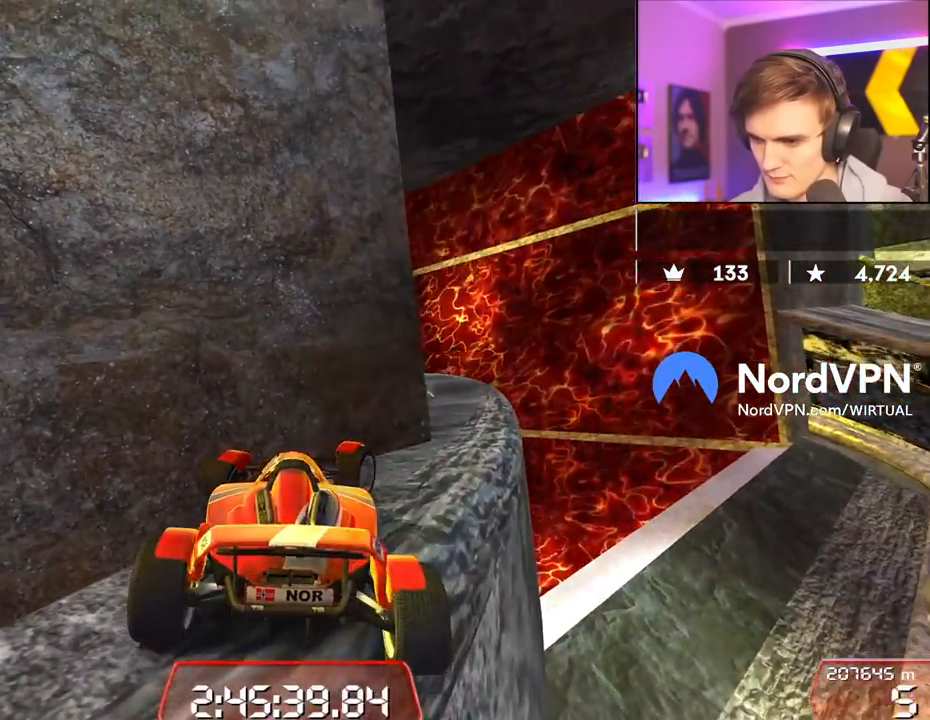
{"keys": ["down", "left", "right"], "events": [[100, "up", "up"], [467, "down", "down"], [467, "left", "down"]]}
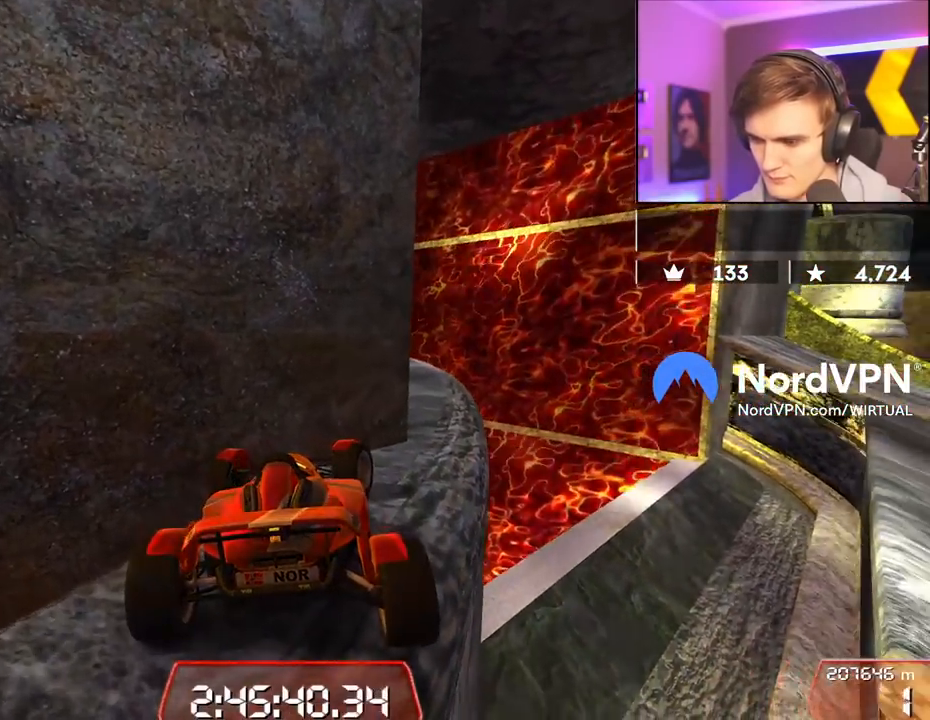
{"keys": ["right", "up"], "events": [[17, "right", "up"], [167, "down", "up"], [167, "left", "up"], [200, "right", "down"], [200, "up", "down"]]}
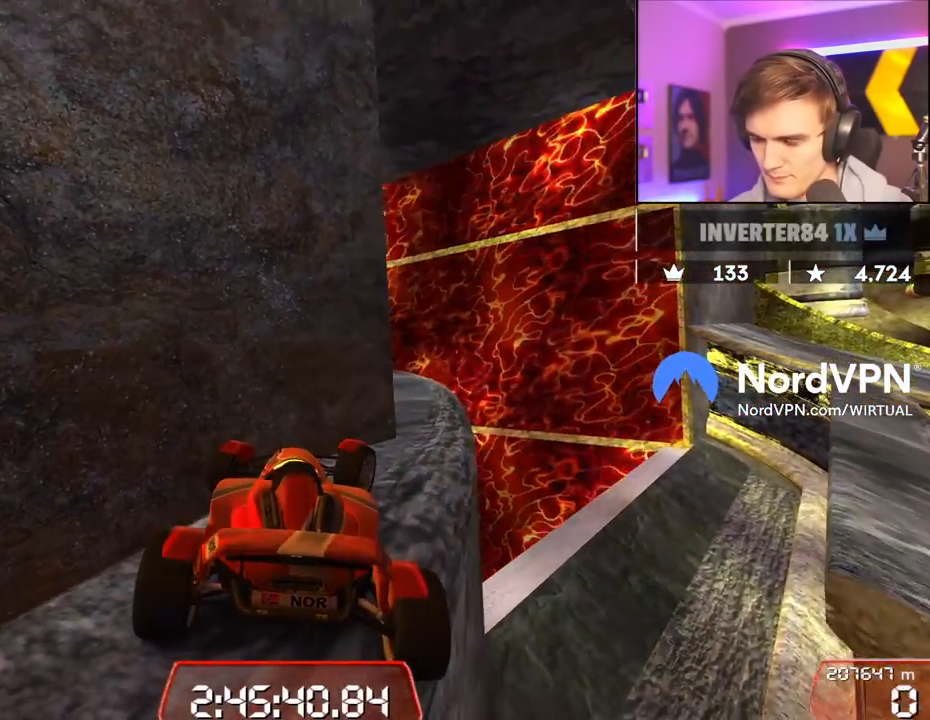
{"keys": ["right"], "events": [[367, "up", "up"]]}
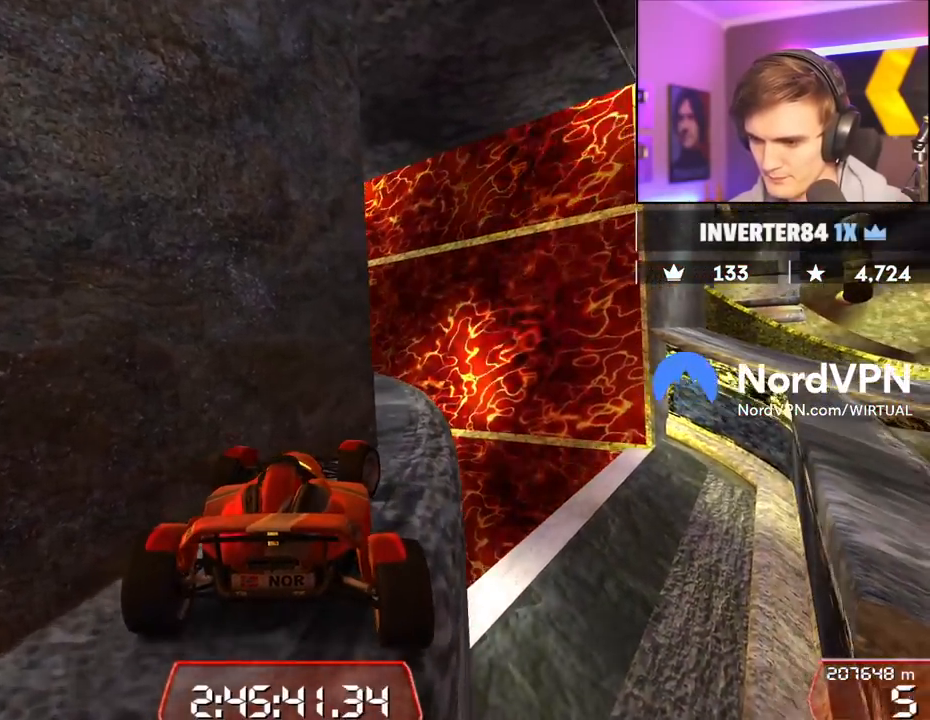
{"keys": ["right", "up"], "events": [[334, "up", "down"]]}
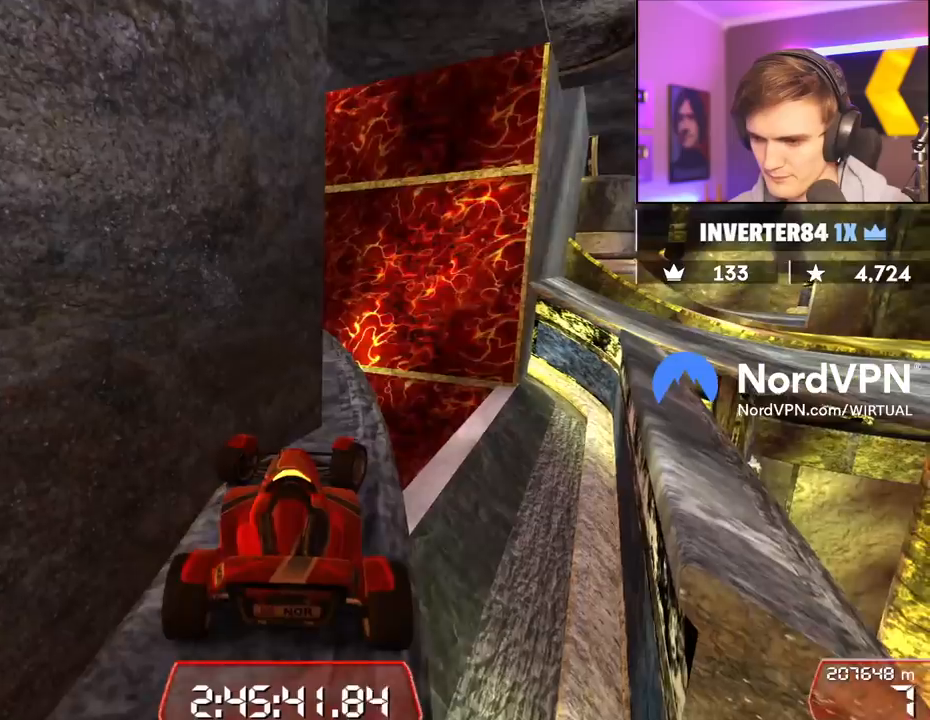
{"keys": ["down", "right"], "events": [[67, "up", "up"], [117, "right", "up"], [400, "down", "down"], [484, "right", "down"]]}
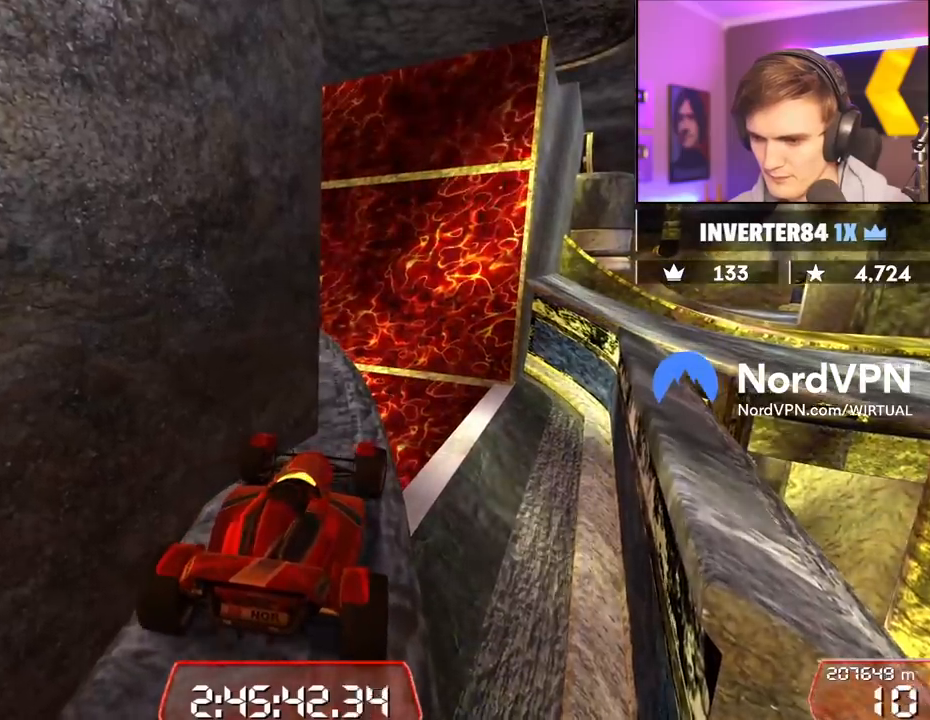
{"keys": [], "events": [[84, "down", "up"], [134, "right", "up"], [367, "down", "down"], [367, "left", "down"], [450, "down", "up"], [450, "left", "up"]]}
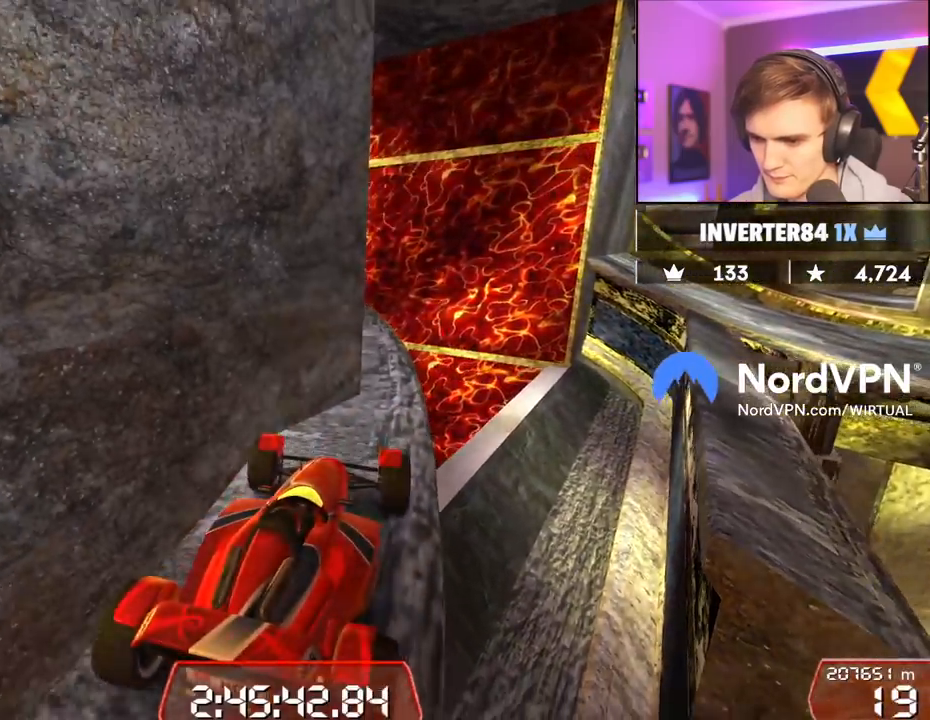
{"keys": [], "events": [[334, "left", "down"], [434, "left", "up"]]}
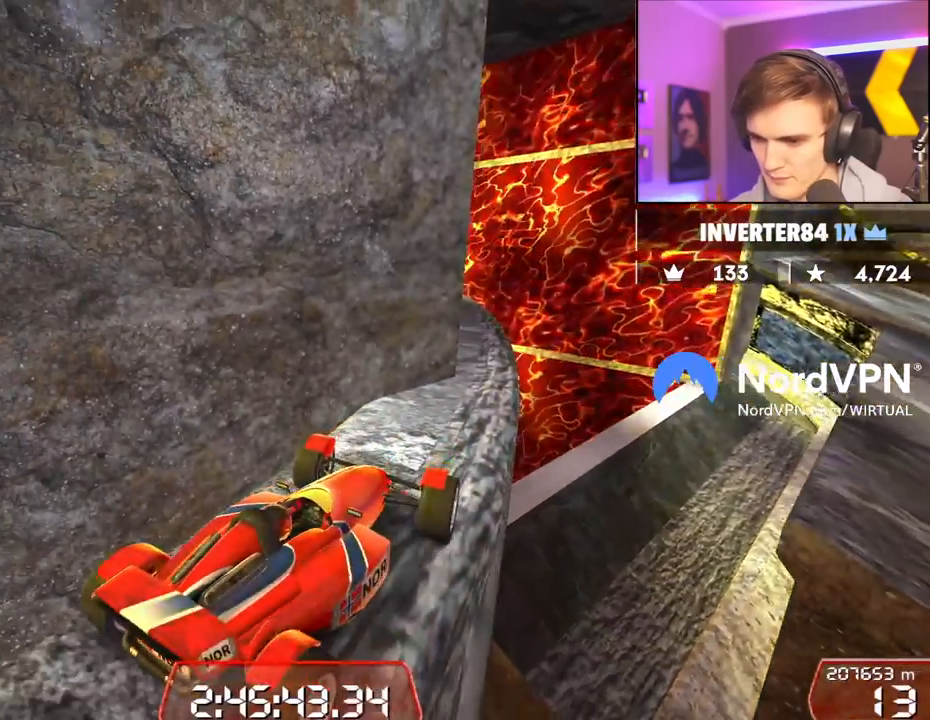
{"keys": [], "events": []}
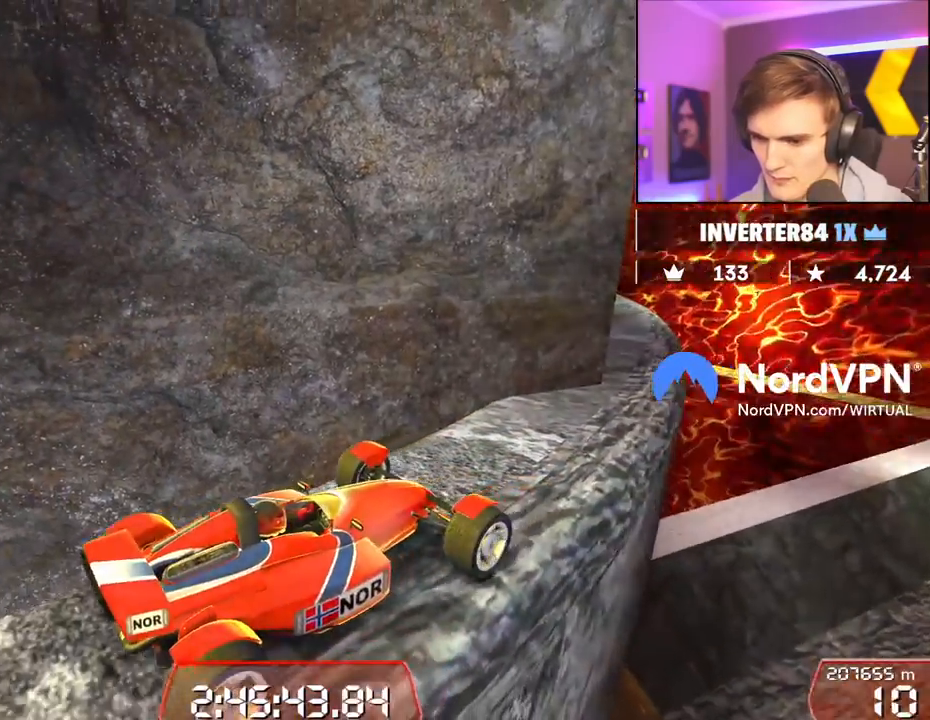
{"keys": [], "events": []}
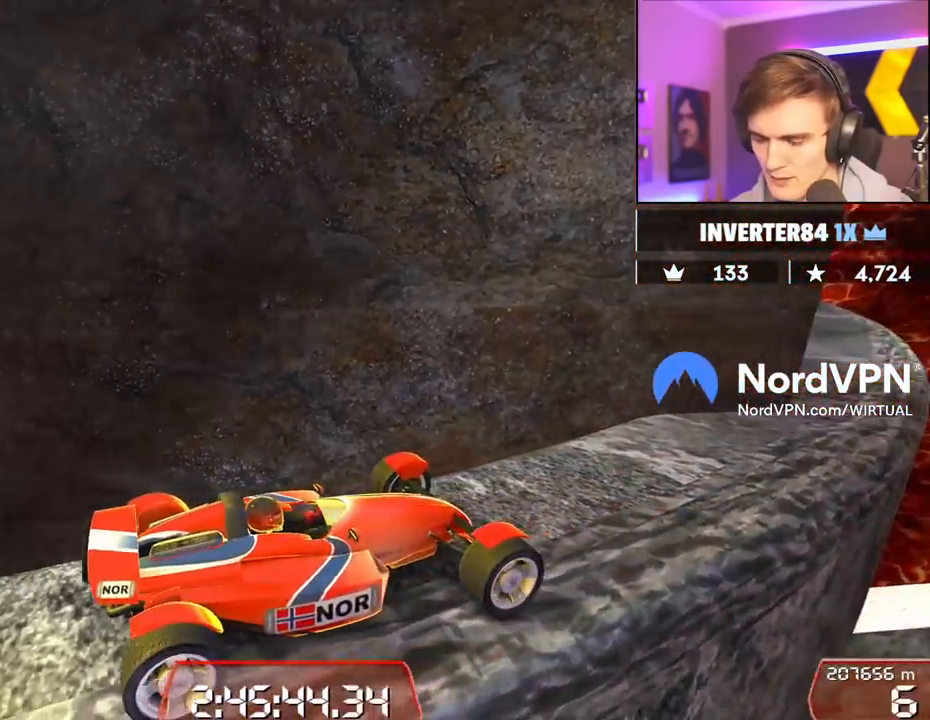
{"keys": [], "events": [[50, "down", "down"], [150, "down", "up"]]}
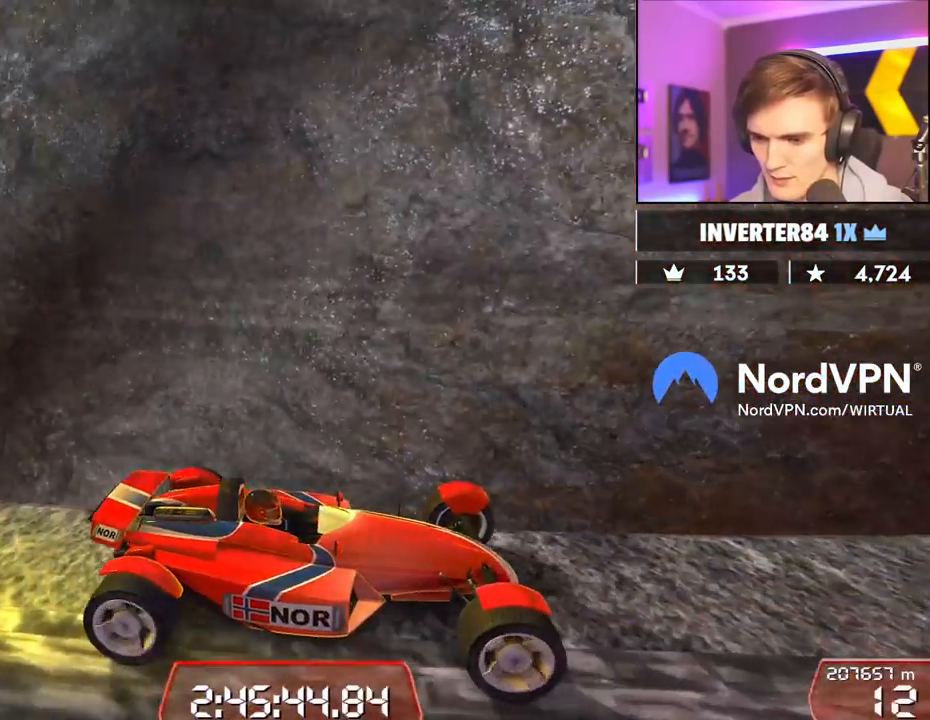
{"keys": [], "events": [[250, "up", "down"], [350, "up", "up"]]}
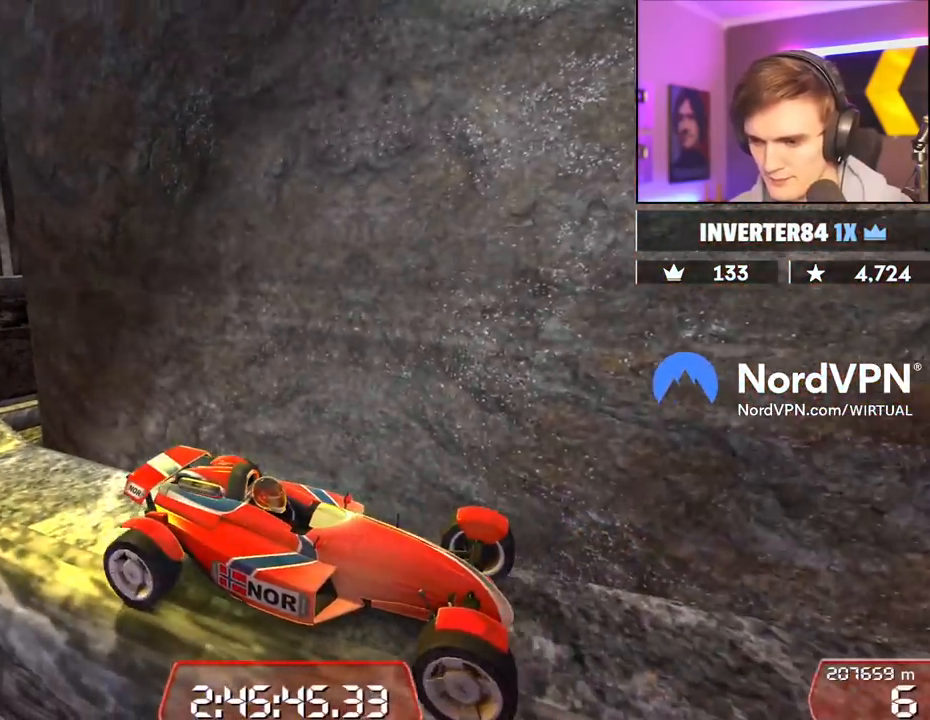
{"keys": [], "events": [[184, "up", "down"], [217, "up", "up"]]}